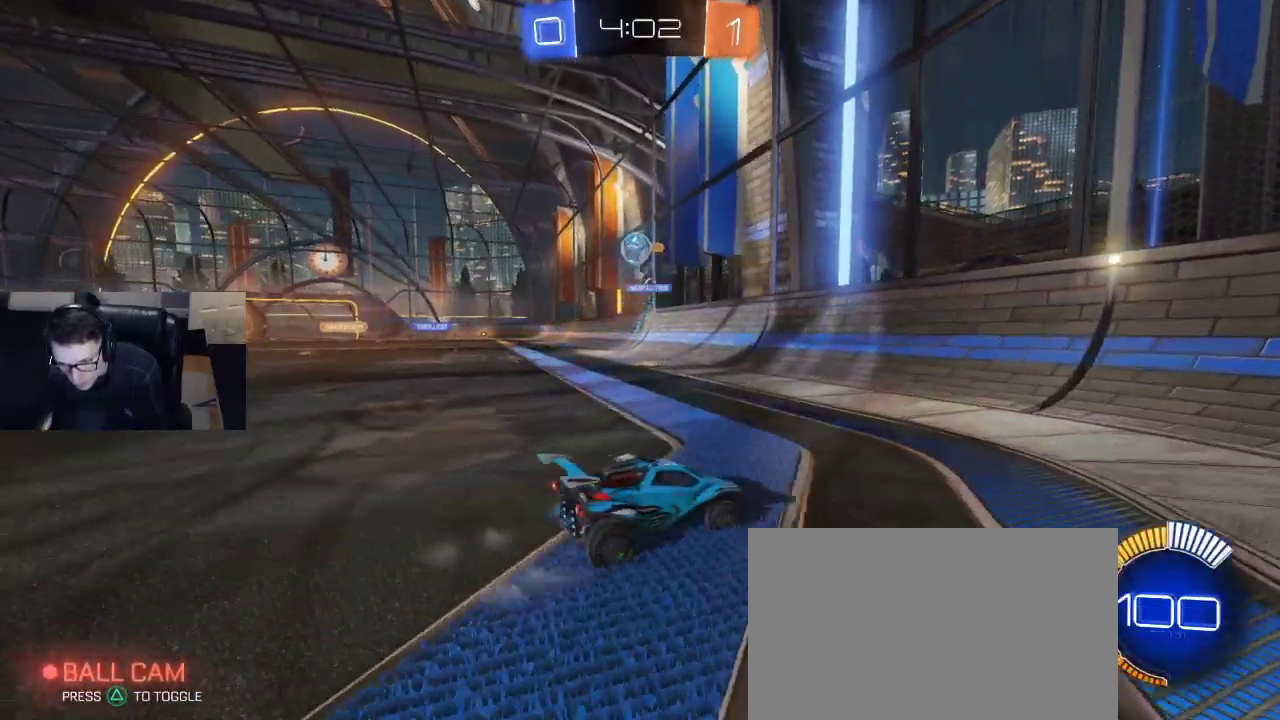
Gameplay with a controller (PlayStation layout); each line is a JSON object with the inputs held at the frame after it. "events" lists button and stick changes between this image and that frame as [ms after this image, input, new state], when the widget could be followed in between.
{"buttons": ["R2"], "left_stick": "right", "right_stick": "center", "events": []}
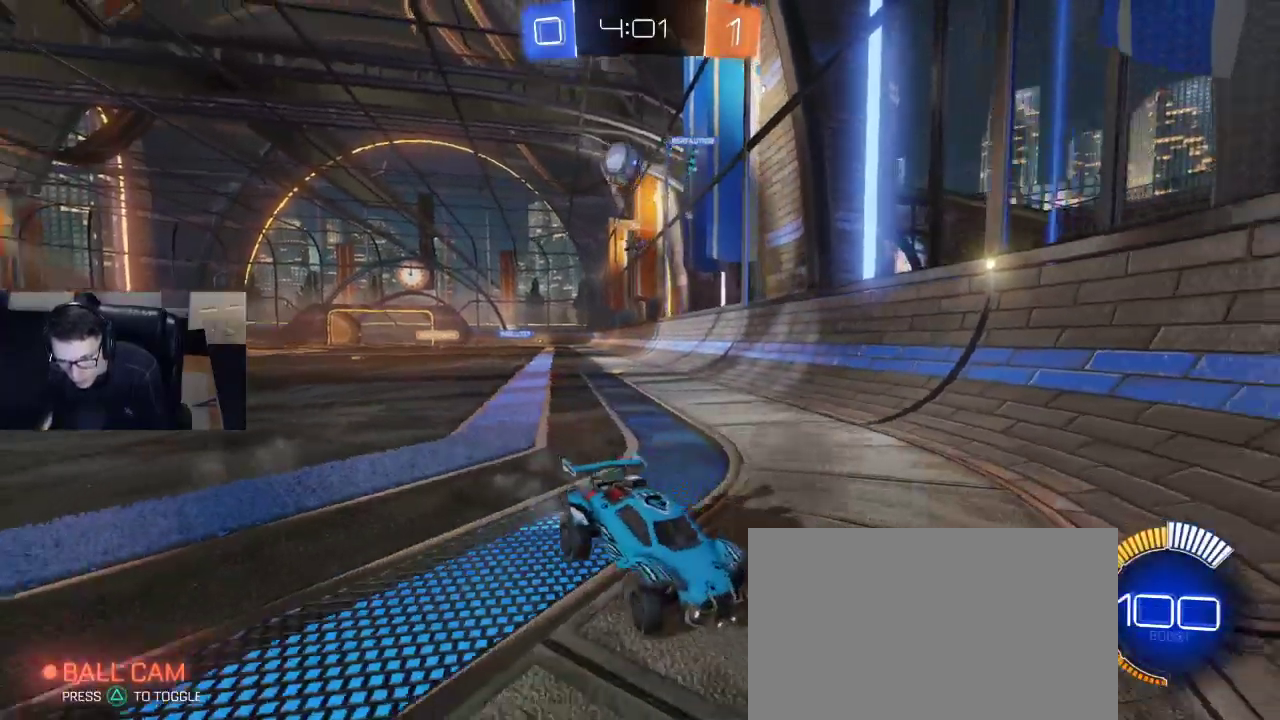
{"buttons": ["R2"], "left_stick": "left", "right_stick": "center", "events": [[200, "left_stick", "down-left"], [283, "left_stick", "center"], [483, "left_stick", "left"]]}
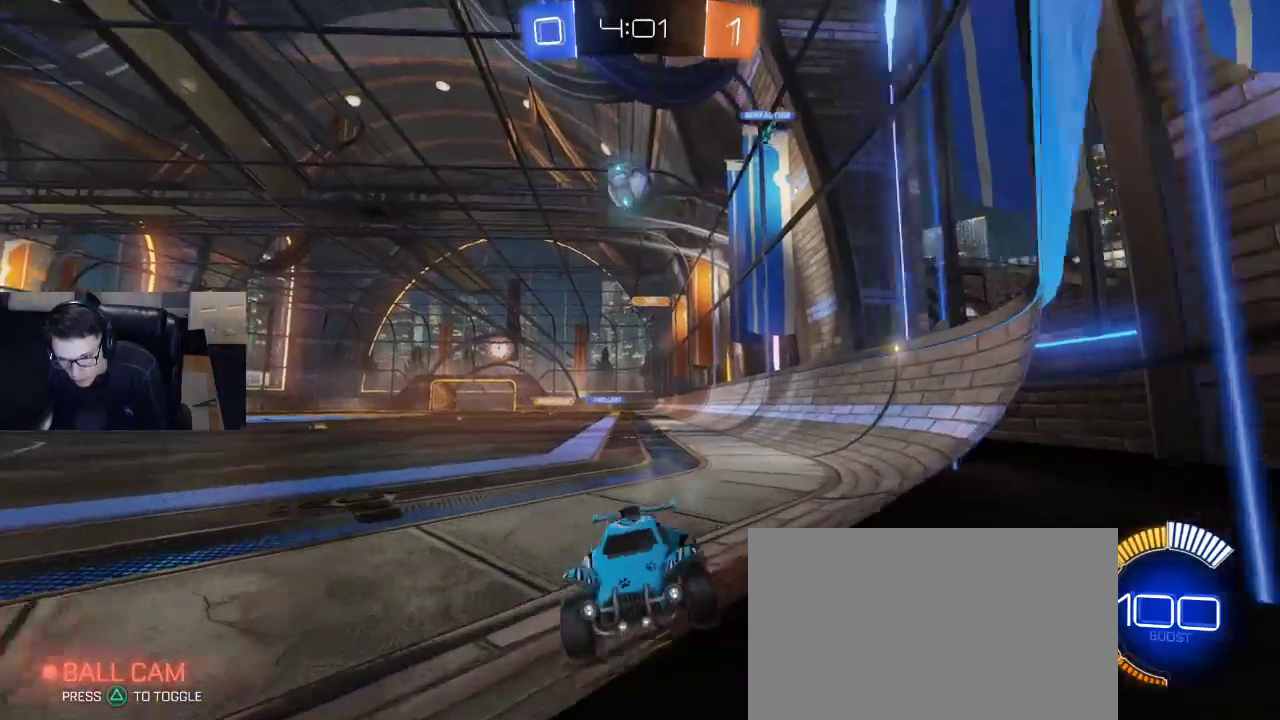
{"buttons": ["R2"], "left_stick": "center", "right_stick": "center", "events": [[83, "left_stick", "center"], [133, "L2", "down"], [183, "left_stick", "left"], [267, "L2", "up"], [500, "left_stick", "center"]]}
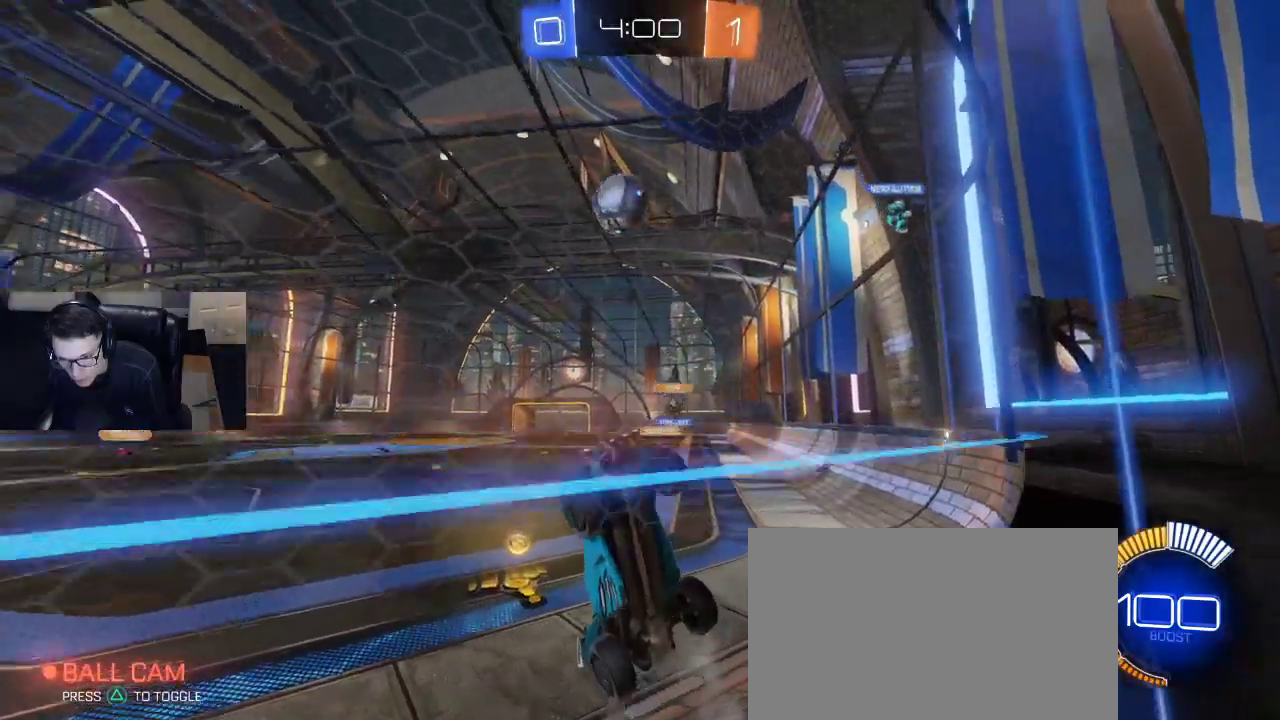
{"buttons": ["R1", "R2"], "left_stick": "up-left", "right_stick": "center", "events": [[17, "left_stick", "down-right"], [50, "CROSS", "down"], [100, "left_stick", "down"], [183, "R1", "down"], [200, "CROSS", "up"], [400, "left_stick", "up-left"]]}
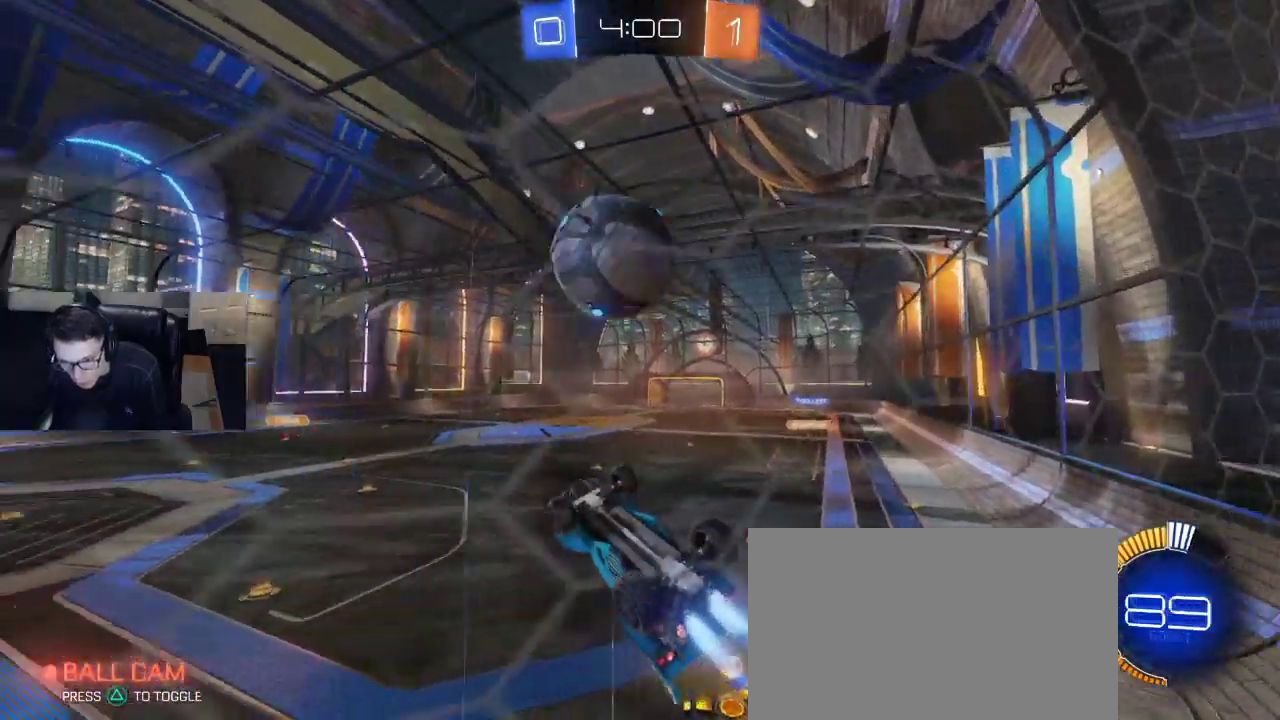
{"buttons": ["R2"], "left_stick": "down-left", "right_stick": "center", "events": [[83, "CROSS", "down"], [200, "CROSS", "up"], [217, "R1", "up"], [217, "left_stick", "down"], [450, "left_stick", "down-left"]]}
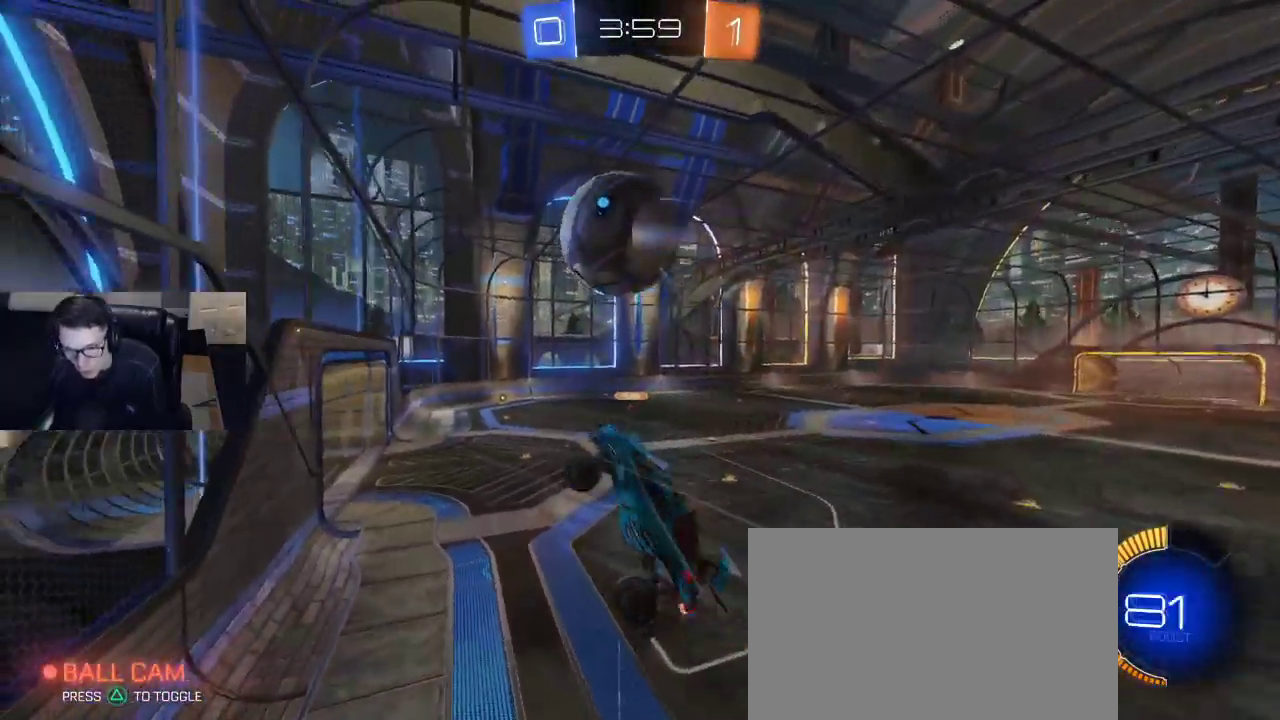
{"buttons": ["SQUARE", "R1", "R2"], "left_stick": "down-left", "right_stick": "center", "events": [[417, "R1", "down"], [417, "SQUARE", "down"]]}
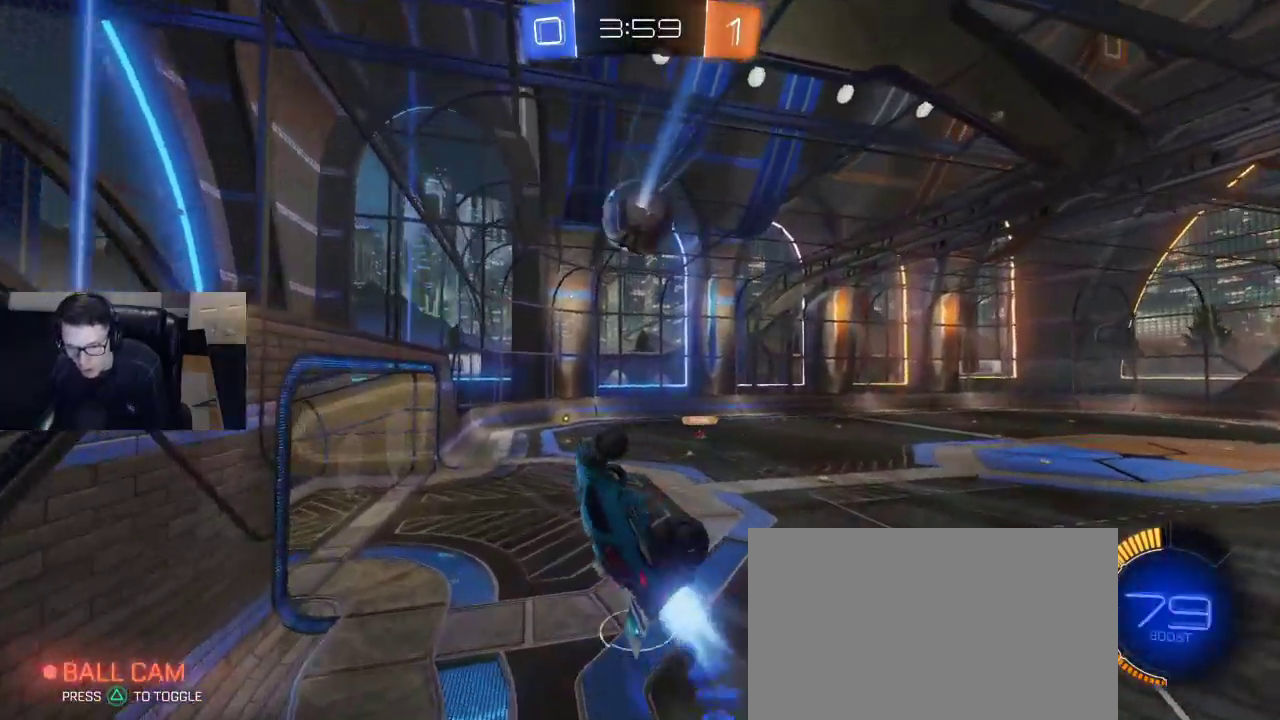
{"buttons": ["SQUARE", "R2"], "left_stick": "left", "right_stick": "center", "events": [[100, "R1", "up"], [100, "left_stick", "down"], [333, "left_stick", "left"]]}
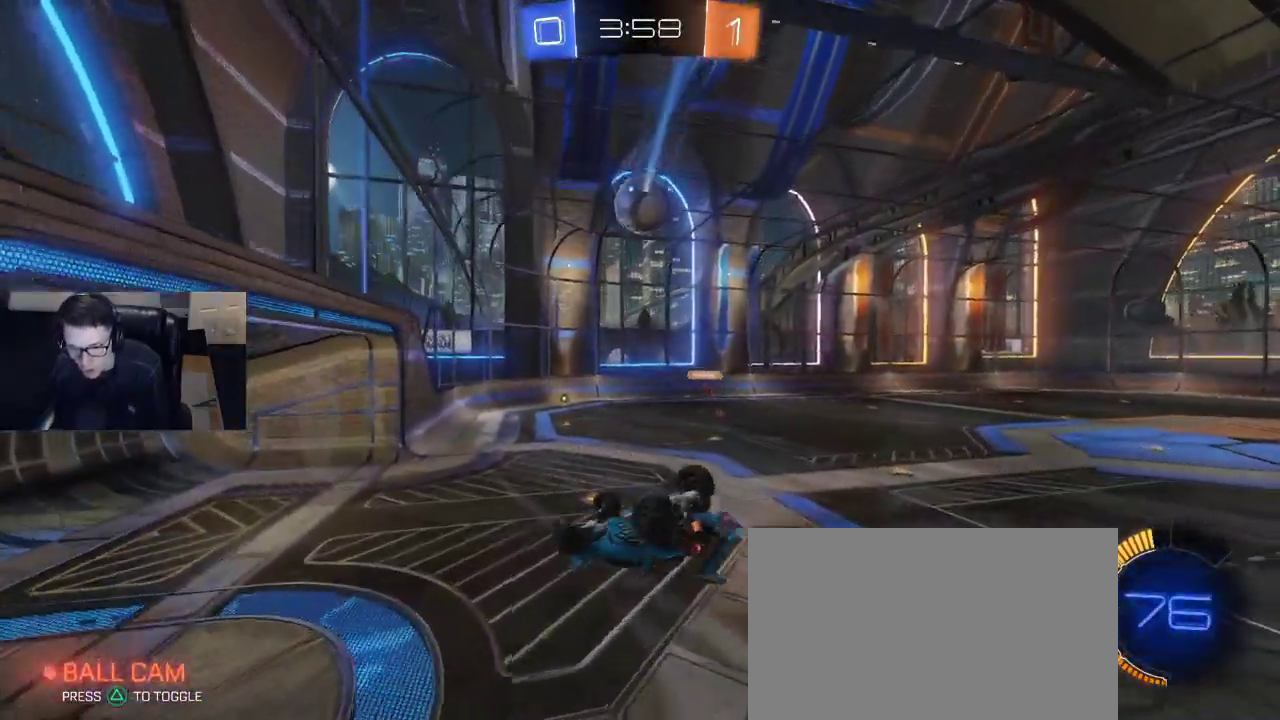
{"buttons": [], "left_stick": "left", "right_stick": "center", "events": [[250, "SQUARE", "up"], [367, "left_stick", "center"], [433, "R2", "up"], [500, "left_stick", "left"]]}
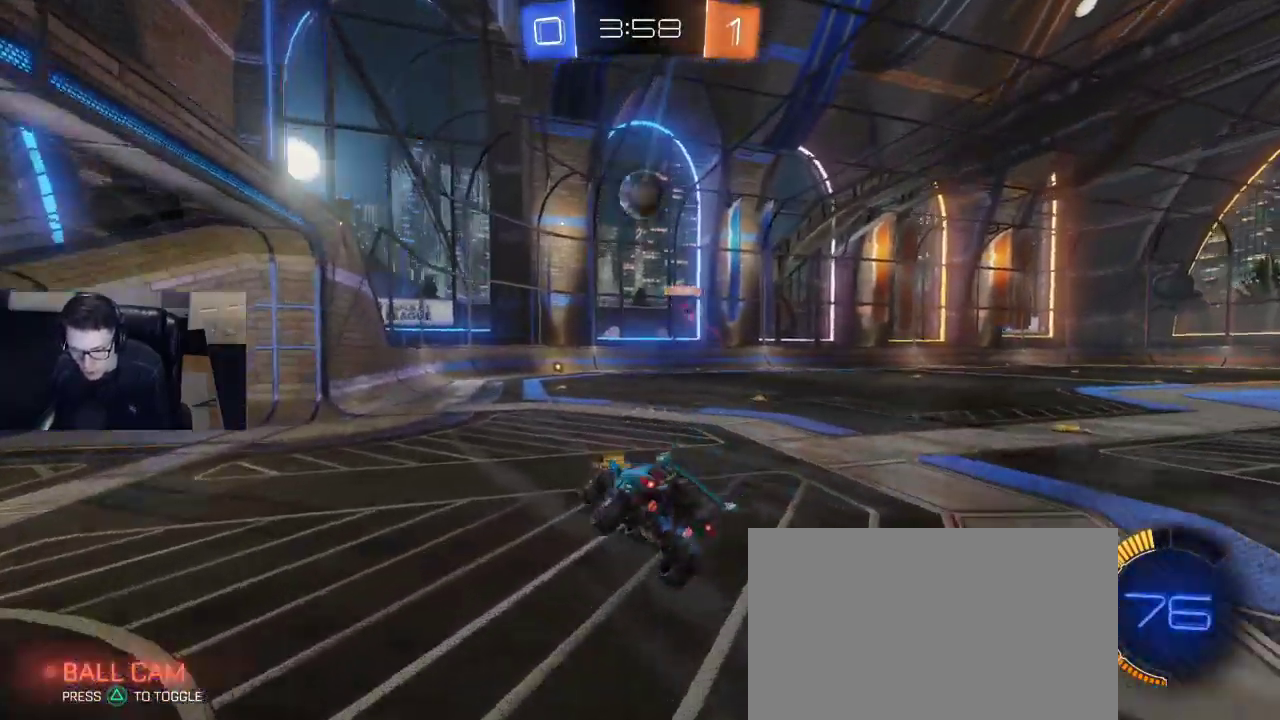
{"buttons": [], "left_stick": "center", "right_stick": "center", "events": [[67, "L2", "down"], [217, "L2", "up"], [283, "left_stick", "center"]]}
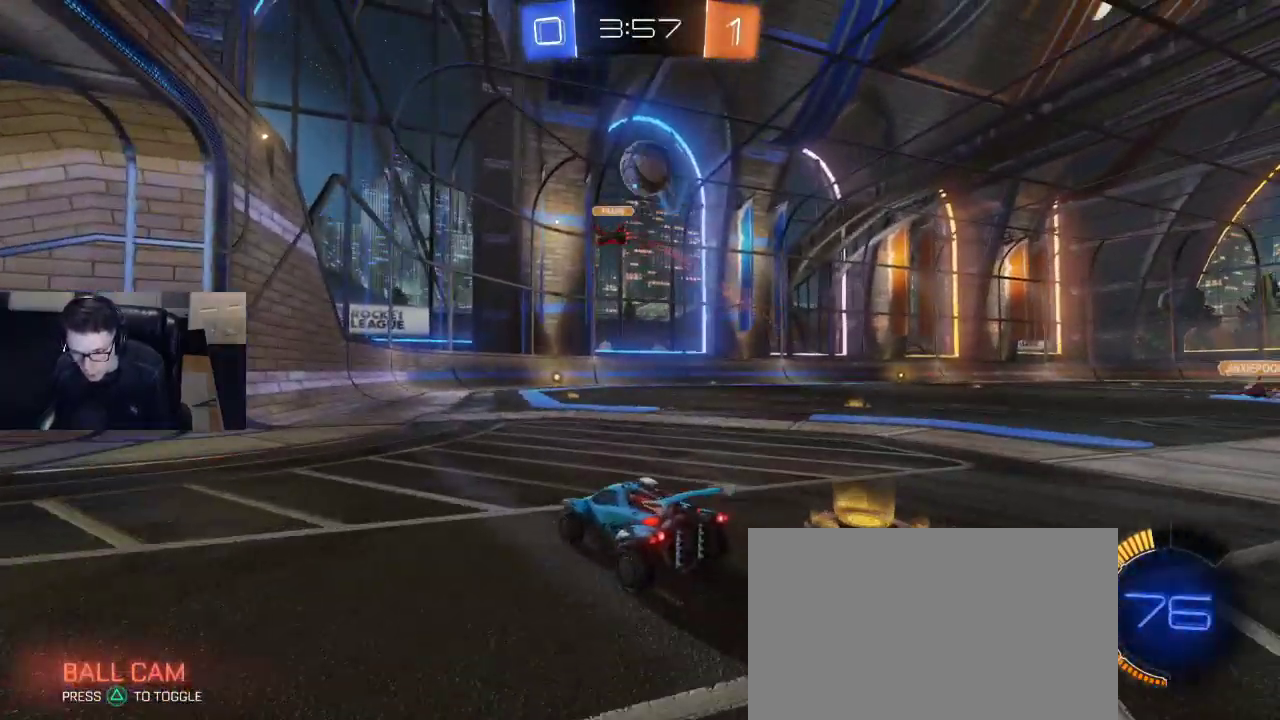
{"buttons": ["CROSS", "R1"], "left_stick": "down", "right_stick": "center", "events": [[83, "left_stick", "left"], [100, "L2", "down"], [133, "left_stick", "down-left"], [183, "CROSS", "down"], [183, "L3", "down"], [333, "L3", "up"], [367, "CROSS", "up"], [367, "L2", "up"], [367, "left_stick", "center"], [400, "CROSS", "down"], [450, "left_stick", "down"], [500, "R1", "down"]]}
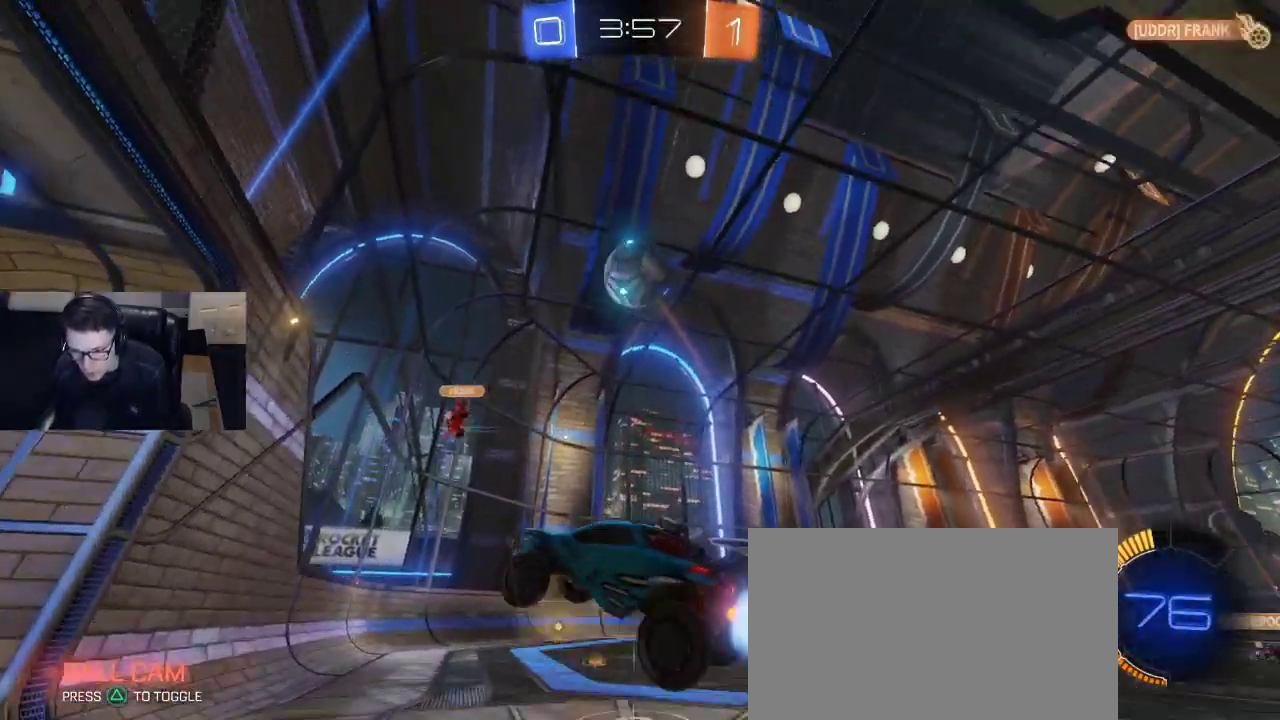
{"buttons": ["SQUARE", "R1", "R2"], "left_stick": "up-right", "right_stick": "center", "events": [[33, "R2", "down"], [33, "left_stick", "down-left"], [67, "CROSS", "up"], [233, "SQUARE", "down"], [250, "left_stick", "up-right"]]}
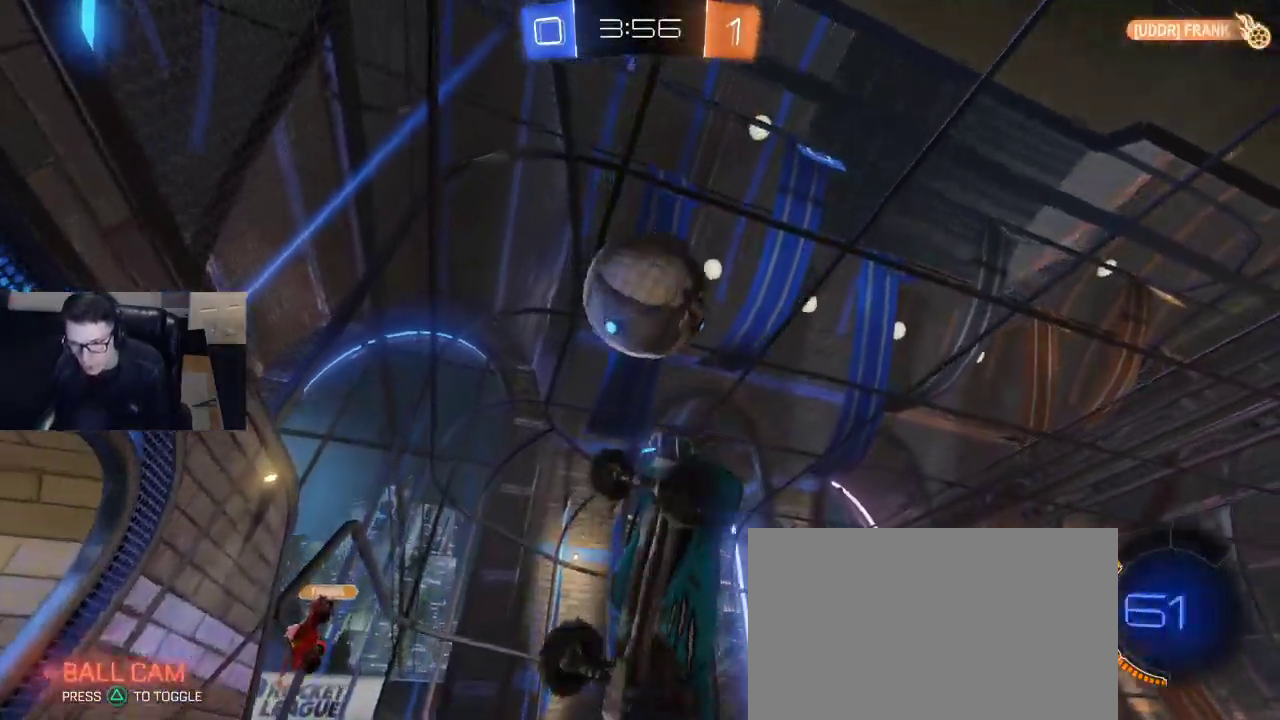
{"buttons": ["R2"], "left_stick": "right", "right_stick": "center", "events": [[33, "left_stick", "up"], [50, "SQUARE", "up"], [367, "R1", "up"], [367, "left_stick", "right"]]}
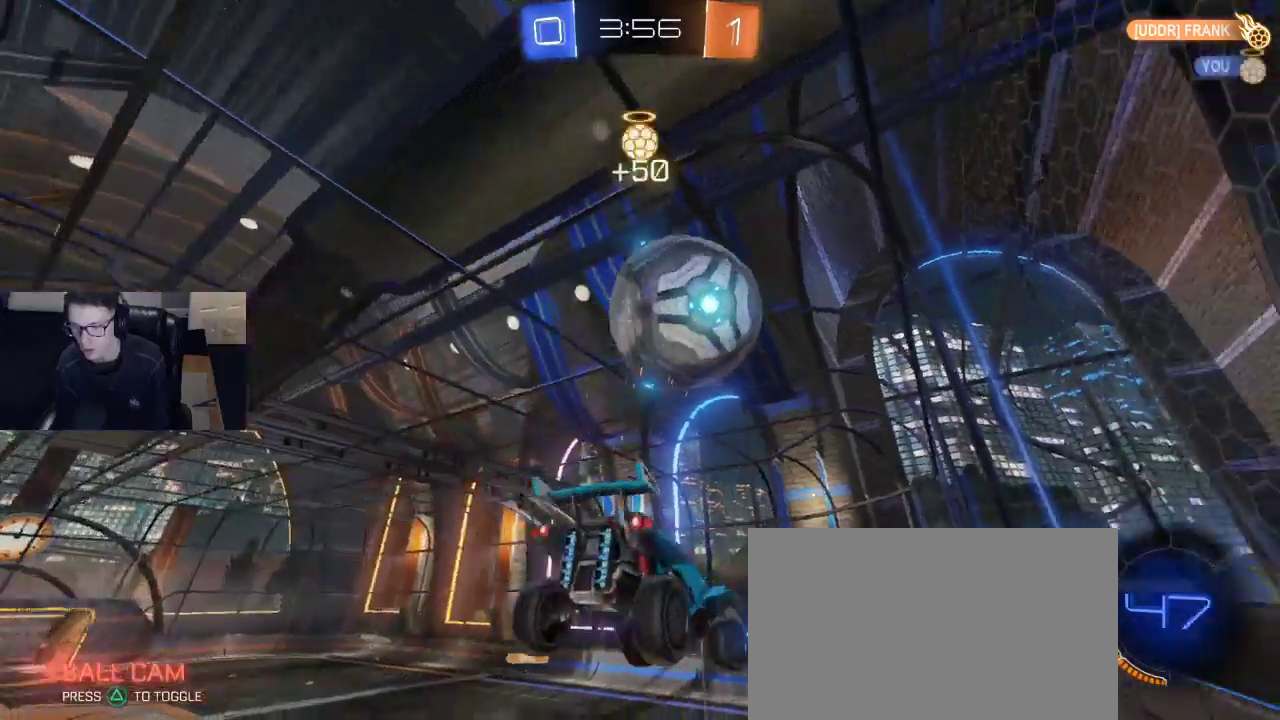
{"buttons": ["SQUARE", "R2"], "left_stick": "down-left", "right_stick": "center", "events": [[283, "SQUARE", "down"], [283, "left_stick", "down-left"]]}
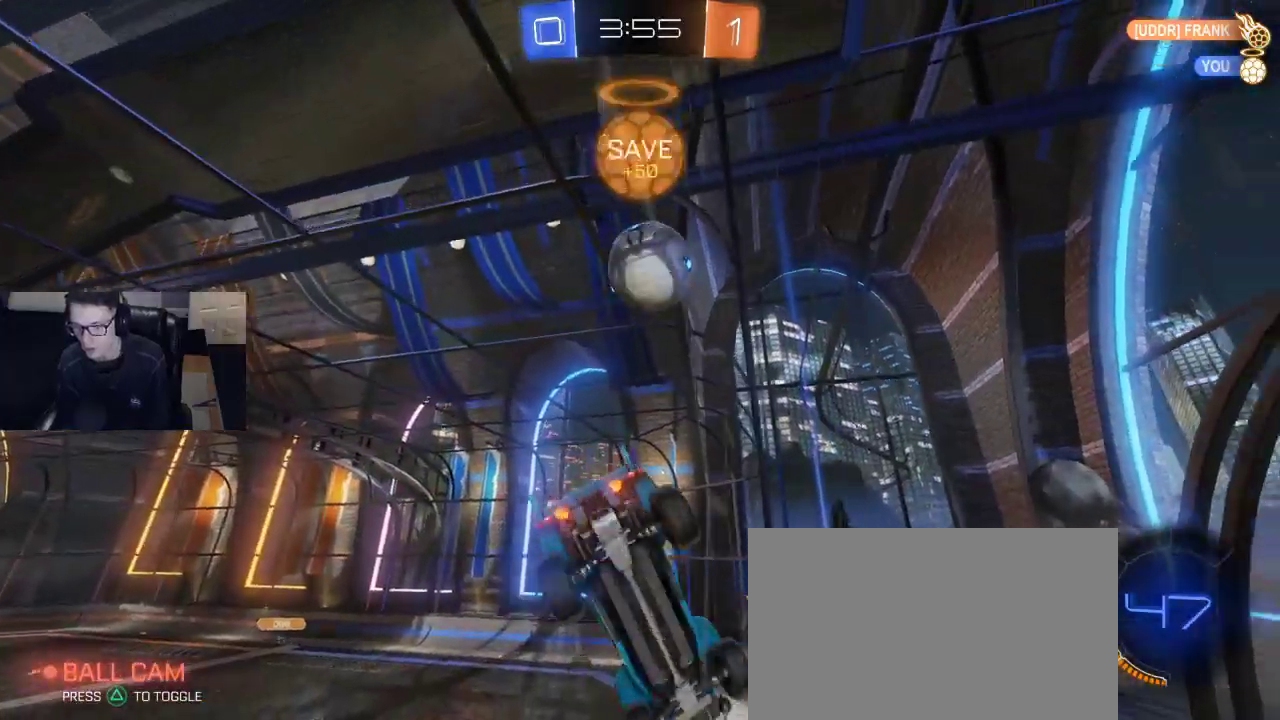
{"buttons": ["R2"], "left_stick": "right", "right_stick": "center", "events": [[133, "SQUARE", "up"], [150, "left_stick", "down-right"], [217, "left_stick", "right"]]}
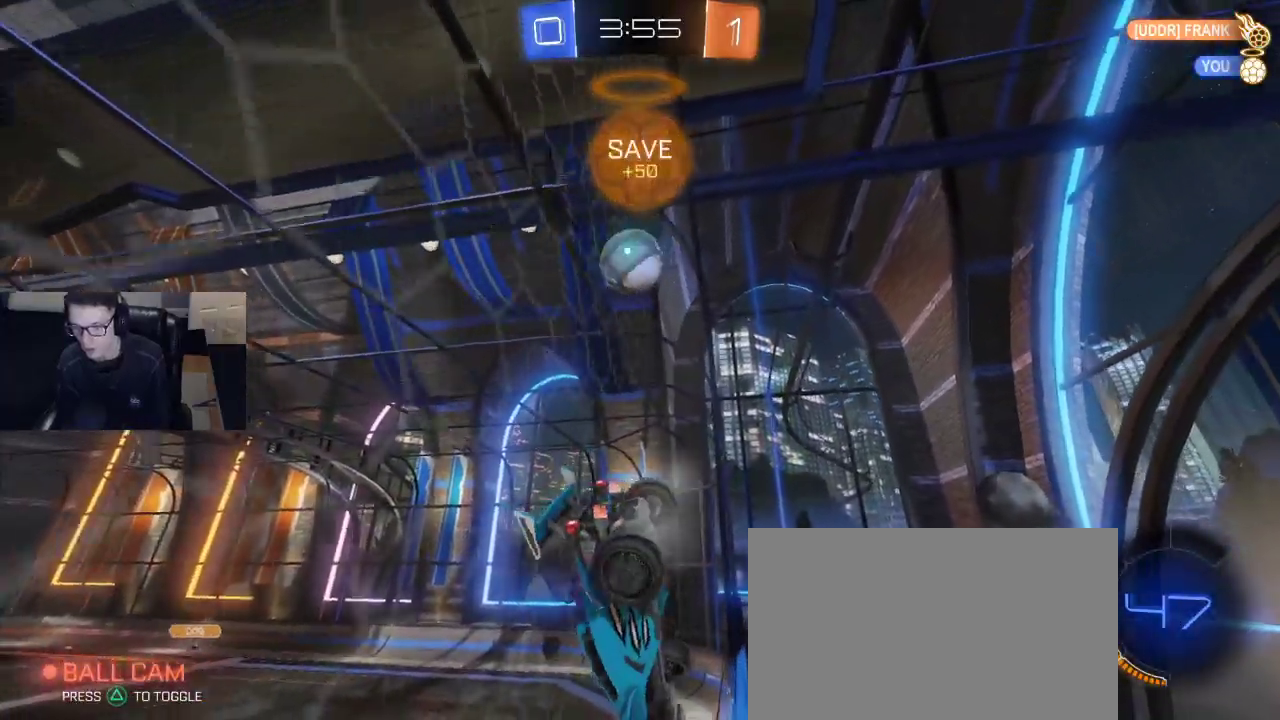
{"buttons": ["R2"], "left_stick": "right", "right_stick": "center", "events": []}
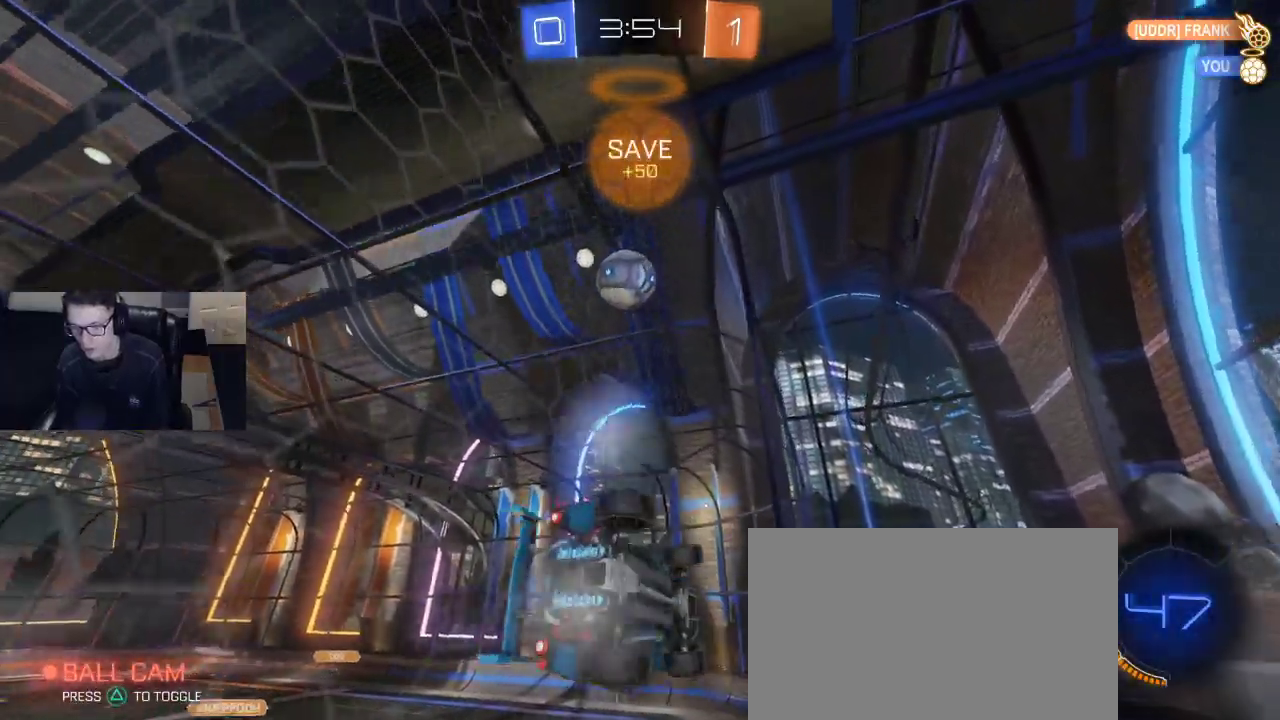
{"buttons": ["SQUARE", "R1", "R2"], "left_stick": "up-left", "right_stick": "center", "events": [[83, "CROSS", "down"], [117, "left_stick", "down-left"], [200, "CROSS", "up"], [200, "R1", "down"], [233, "SQUARE", "down"], [250, "left_stick", "up-left"]]}
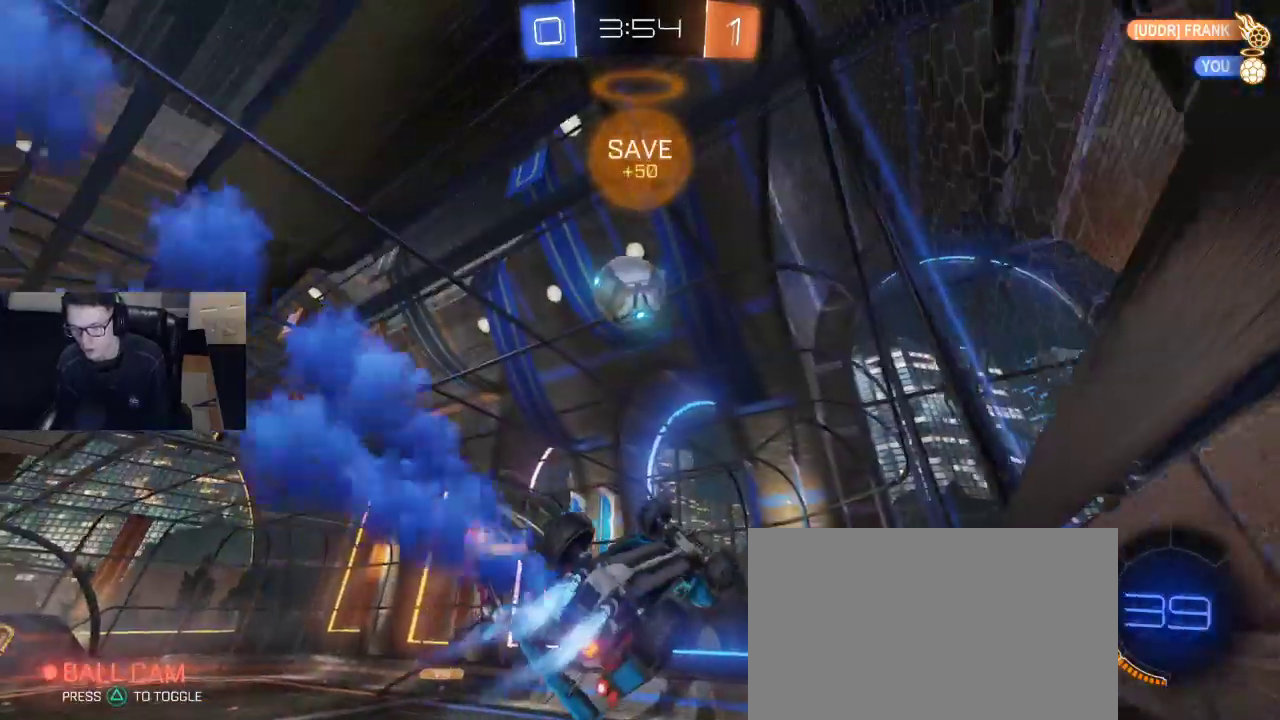
{"buttons": [], "left_stick": "center", "right_stick": "center", "events": [[167, "R1", "up"], [217, "SQUARE", "up"], [267, "R2", "up"], [267, "left_stick", "center"]]}
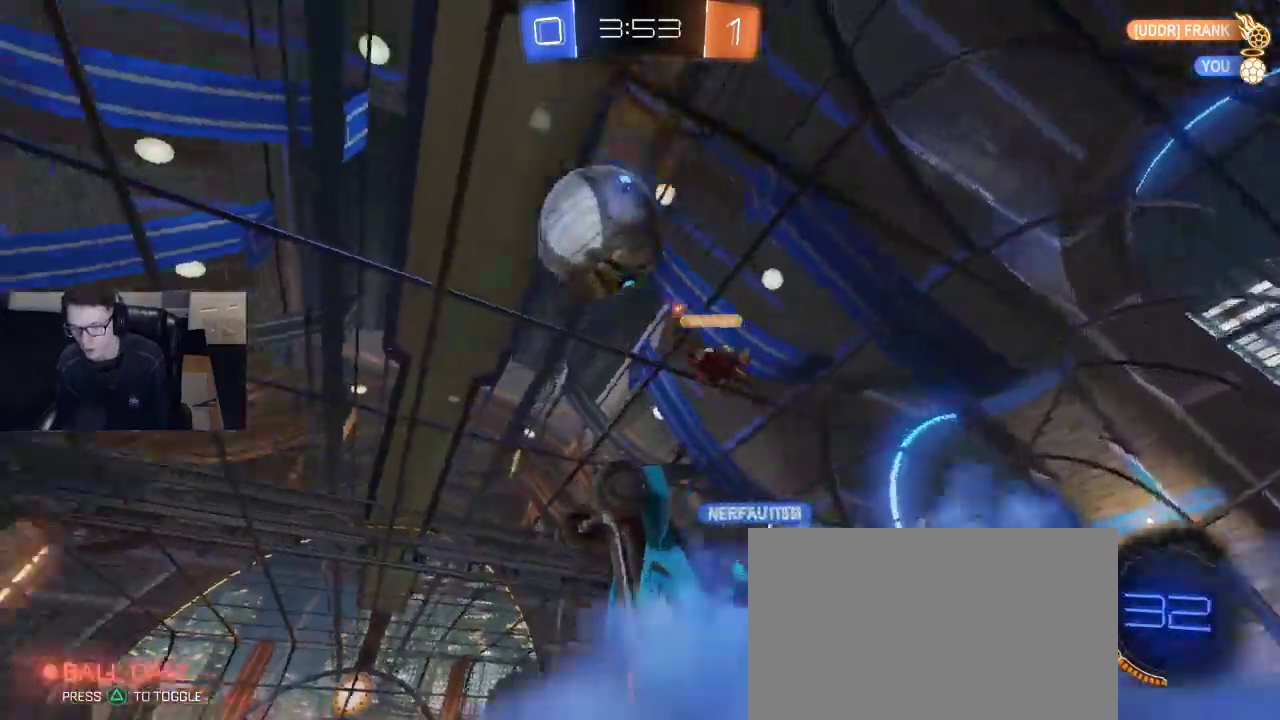
{"buttons": [], "left_stick": "up-right", "right_stick": "center", "events": [[433, "left_stick", "up-right"]]}
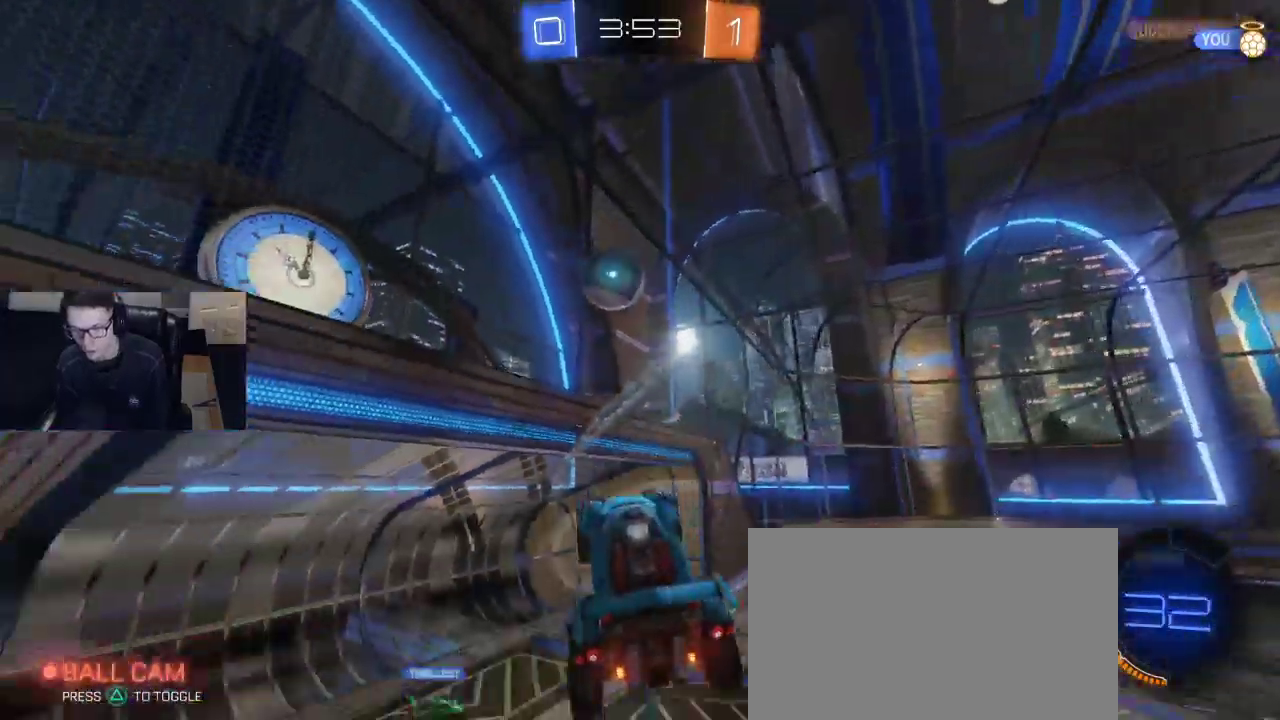
{"buttons": [], "left_stick": "down-right", "right_stick": "center", "events": [[200, "left_stick", "right"], [450, "left_stick", "down-right"]]}
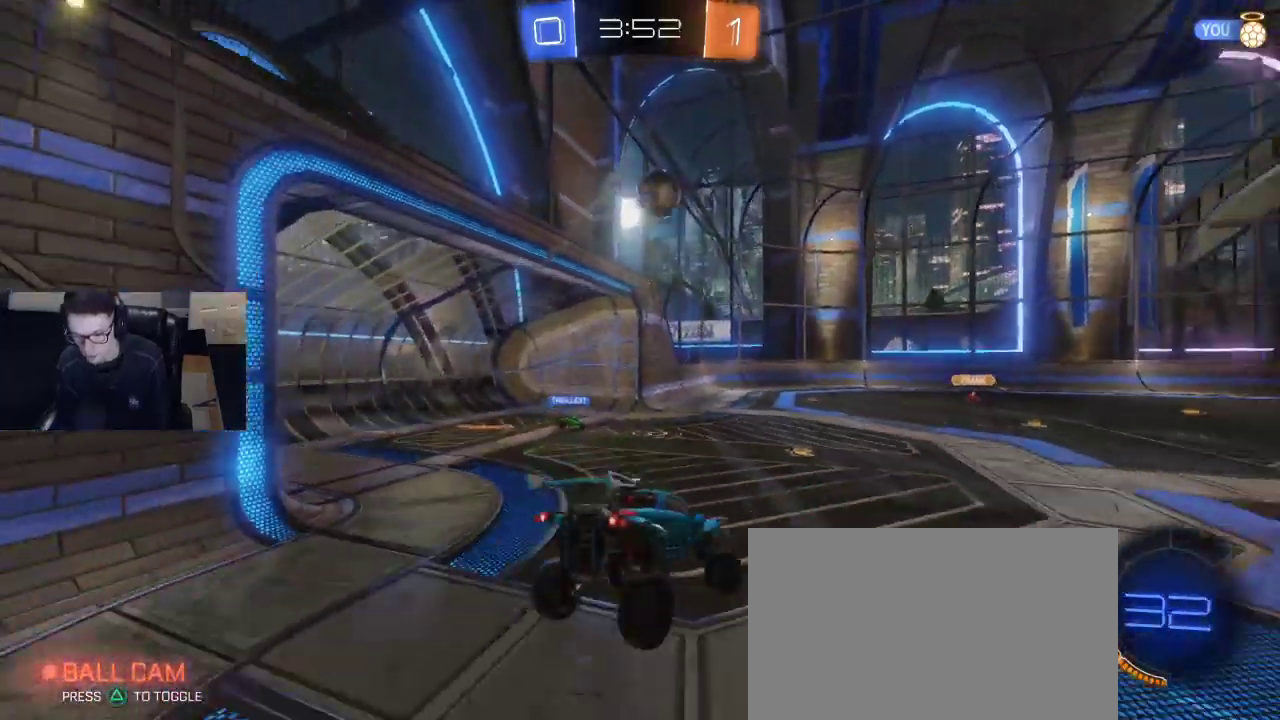
{"buttons": ["R2"], "left_stick": "left", "right_stick": "center", "events": [[150, "left_stick", "left"], [250, "R2", "down"], [367, "SQUARE", "down"], [467, "SQUARE", "up"]]}
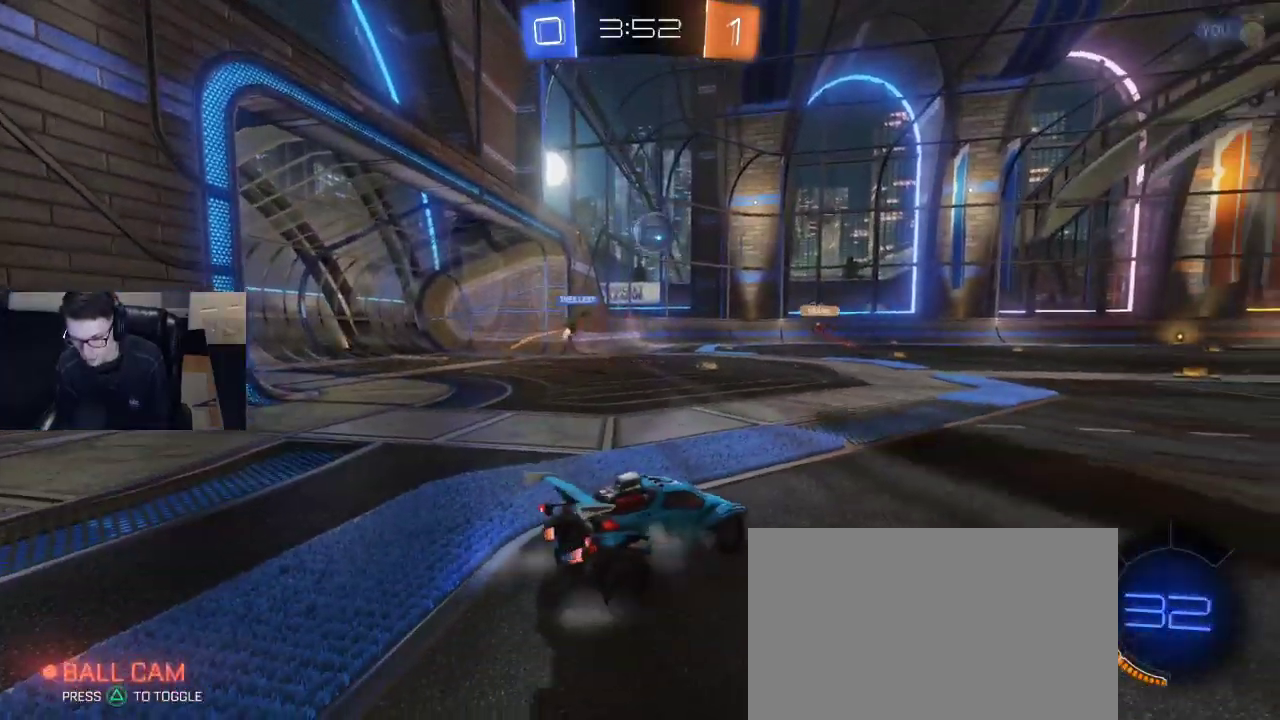
{"buttons": ["R2"], "left_stick": "center", "right_stick": "center", "events": [[400, "left_stick", "center"]]}
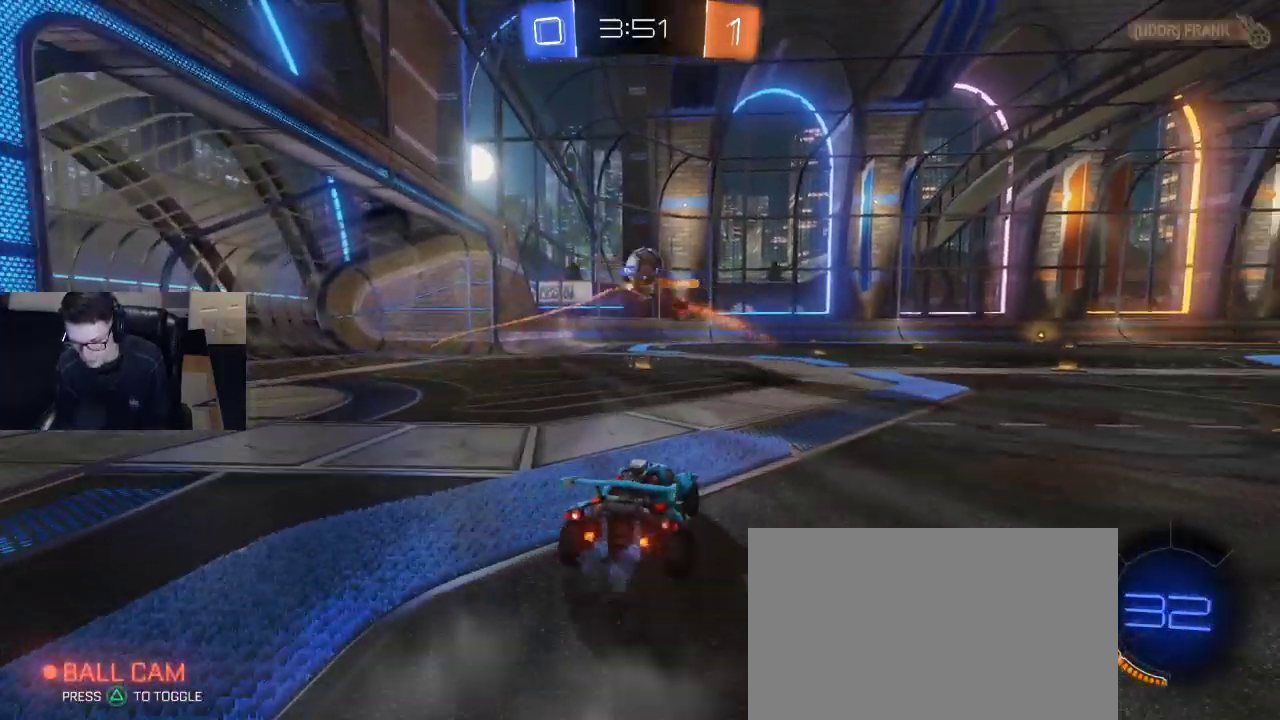
{"buttons": ["R2"], "left_stick": "center", "right_stick": "center", "events": [[17, "left_stick", "right"], [133, "left_stick", "left"], [267, "left_stick", "center"], [367, "left_stick", "right"], [483, "left_stick", "center"]]}
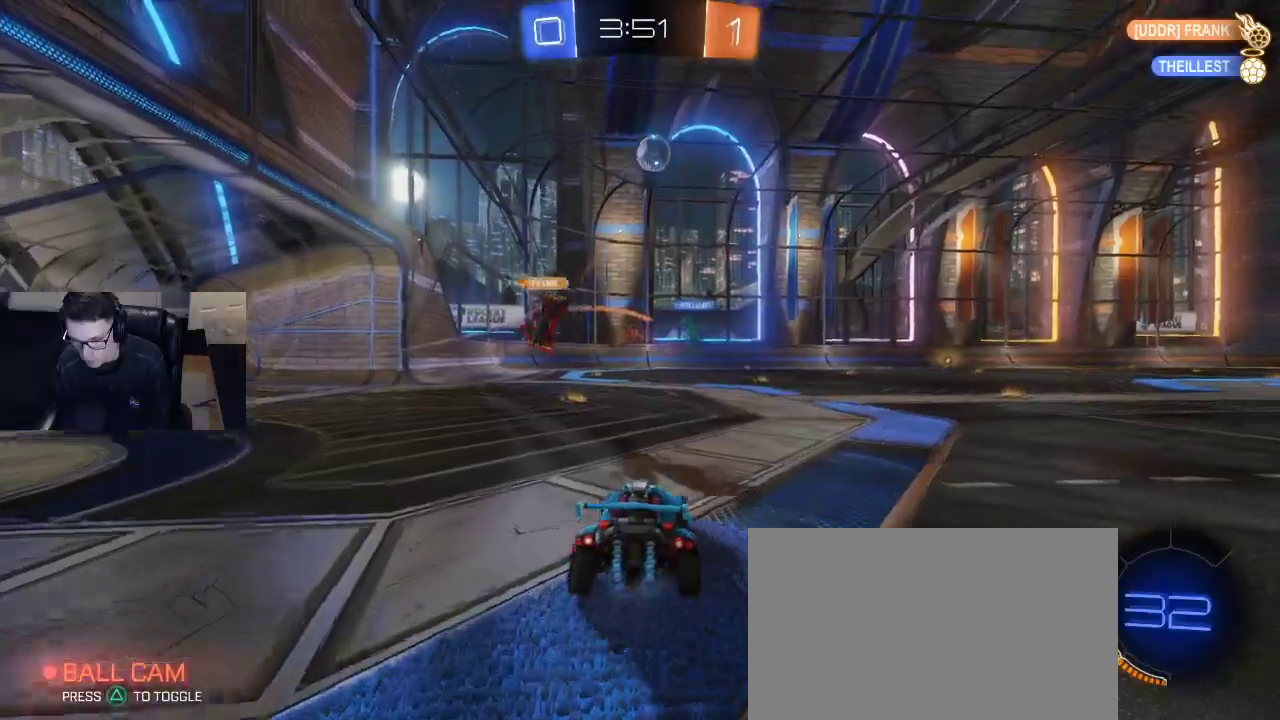
{"buttons": ["R1", "R2"], "left_stick": "center", "right_stick": "center", "events": [[50, "left_stick", "left"], [100, "R1", "down"], [233, "left_stick", "center"]]}
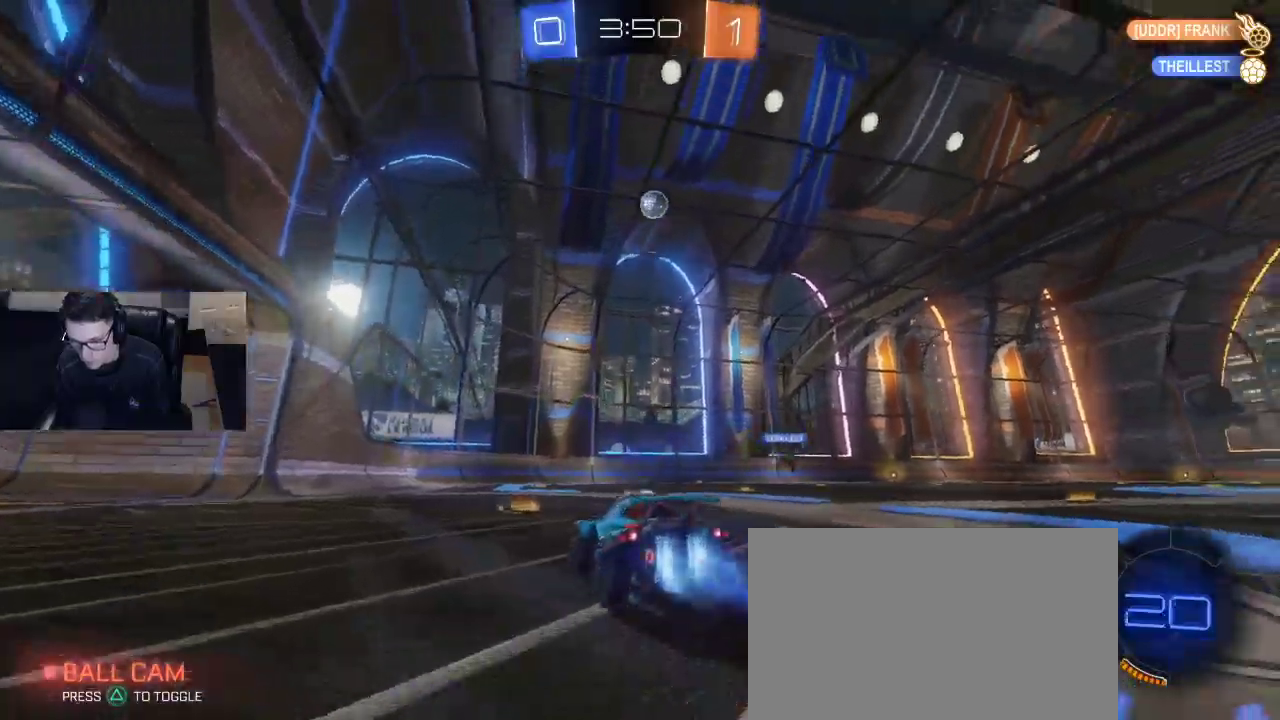
{"buttons": ["R1", "R2"], "left_stick": "center", "right_stick": "center", "events": [[283, "left_stick", "right"], [400, "left_stick", "center"]]}
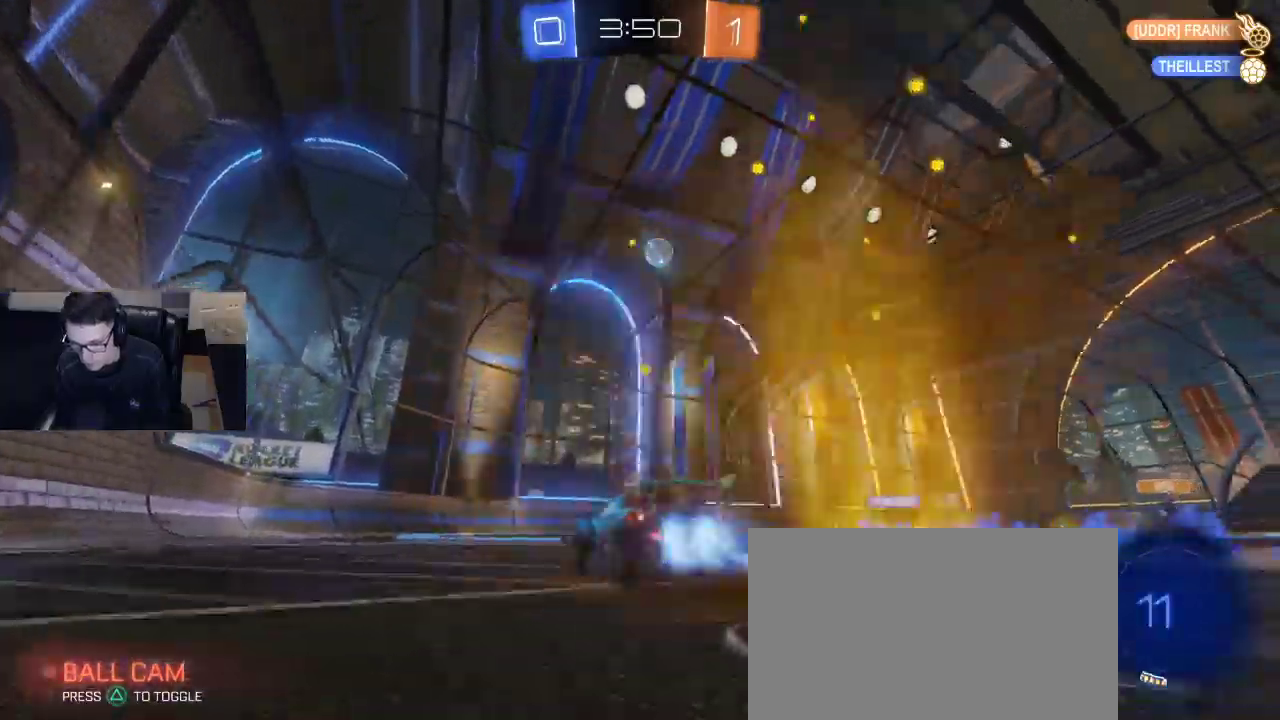
{"buttons": ["R1", "R2"], "left_stick": "left", "right_stick": "center", "events": [[133, "left_stick", "right"], [383, "left_stick", "center"], [500, "left_stick", "left"]]}
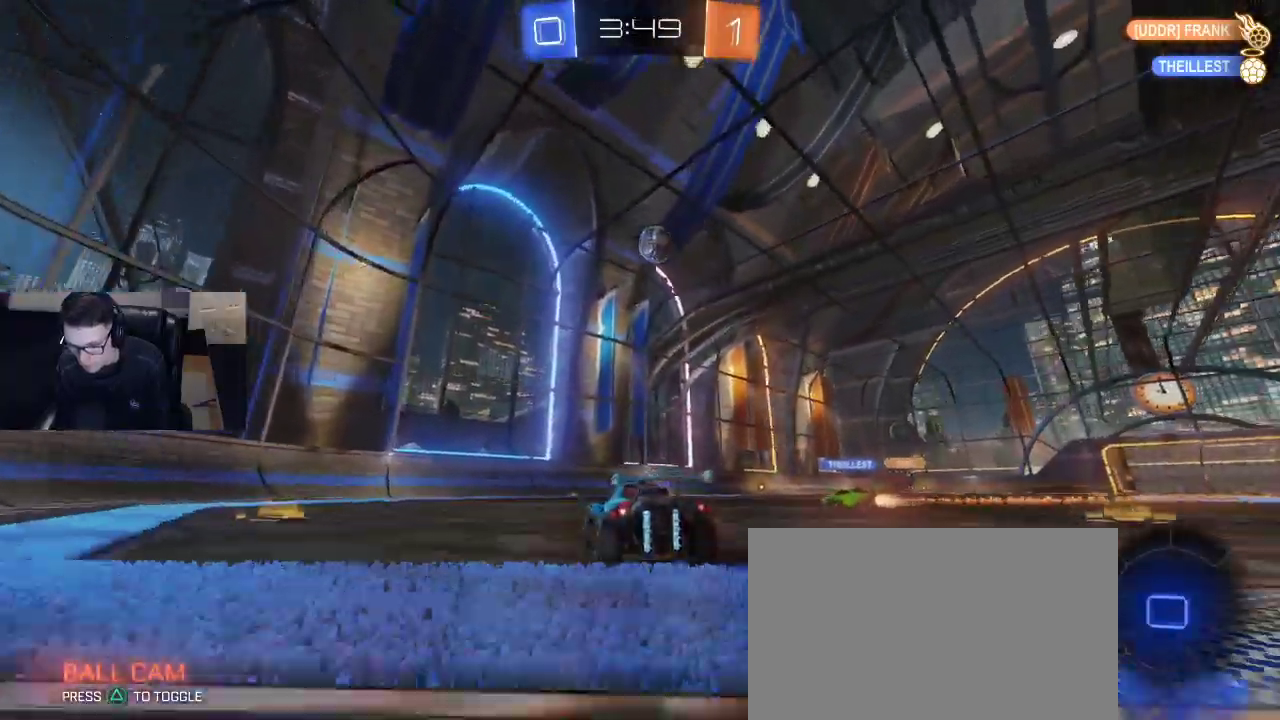
{"buttons": ["R2"], "left_stick": "right", "right_stick": "center", "events": [[67, "R1", "up"], [133, "SQUARE", "down"], [200, "SQUARE", "up"], [417, "left_stick", "right"]]}
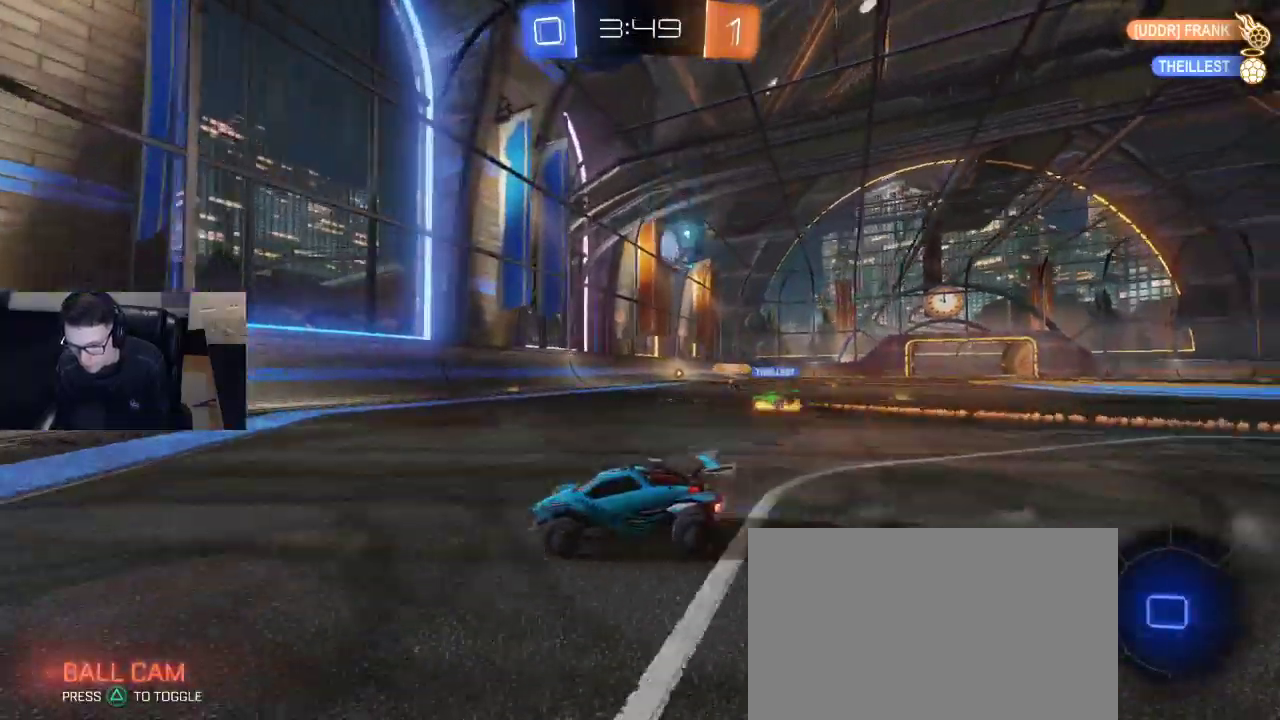
{"buttons": ["R2"], "left_stick": "right", "right_stick": "center", "events": [[67, "left_stick", "left"], [233, "SQUARE", "down"], [317, "SQUARE", "up"], [400, "left_stick", "right"]]}
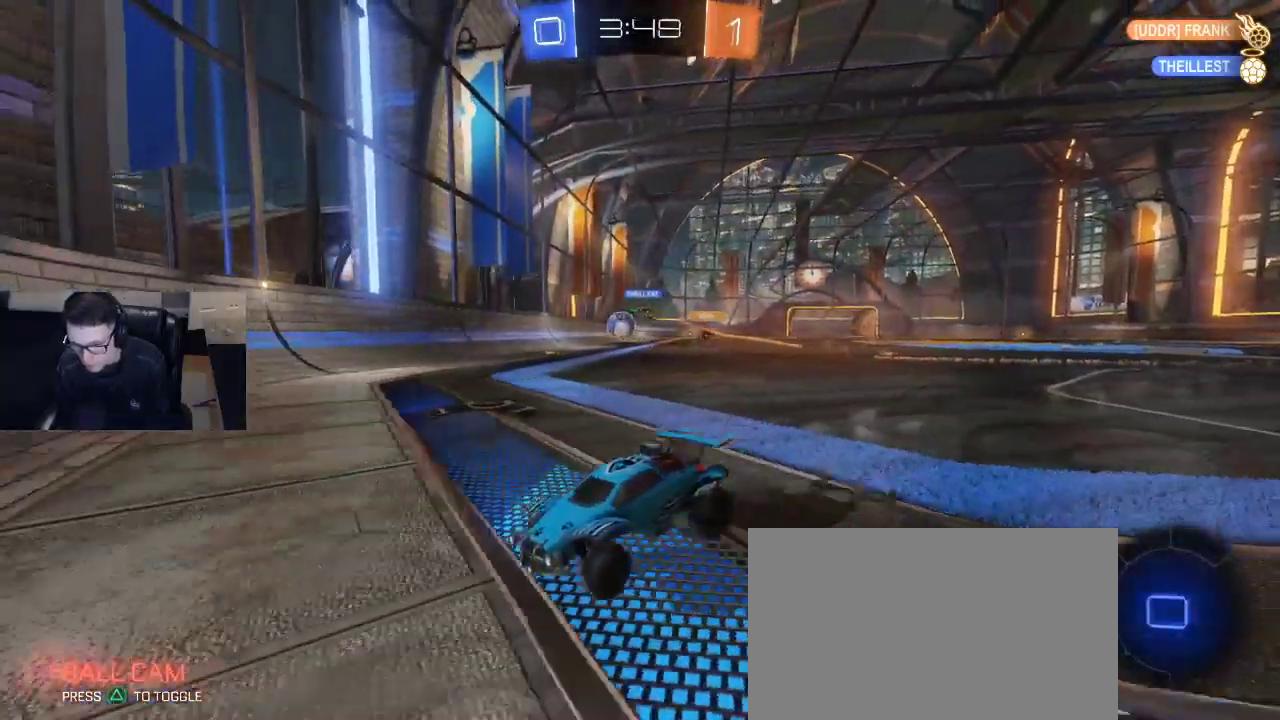
{"buttons": ["R2"], "left_stick": "right", "right_stick": "center", "events": [[283, "SQUARE", "down"], [383, "SQUARE", "up"]]}